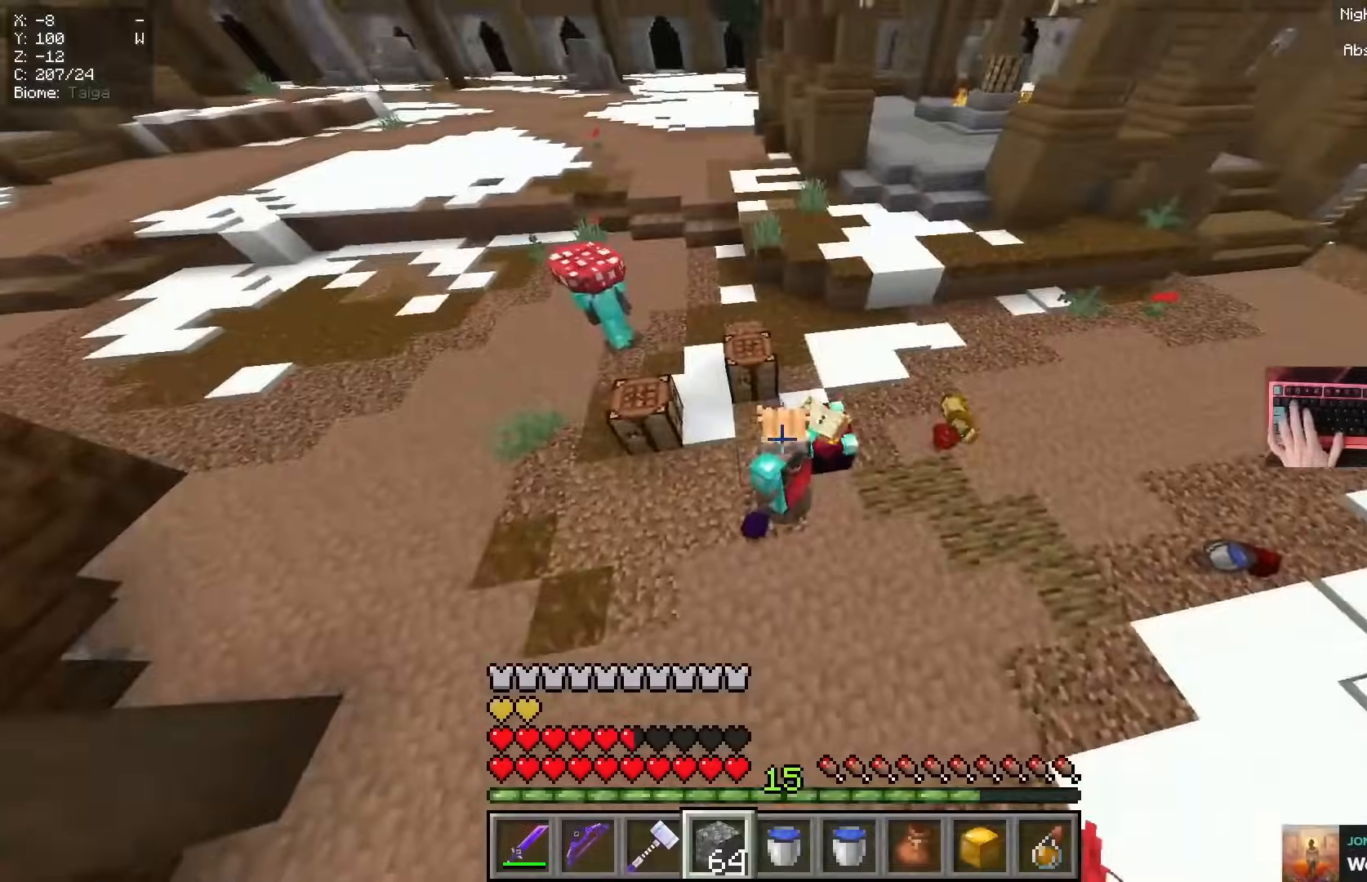
Gameplay with keyboard and mouse; each line is a JSON object with the keys and mouse buttons held at the frame after it. "events" lists presses ("down") and releases ("up") of "a", "d", "s", "space", "w", "mouse_left" and "mouse_right" between this image and that frame as [ms after this image, input, new state], when the widget could be followed in between. "mouse_left", "mouse_right" = the "left", "right" buttons of the "mouse" list. No other keys are recorded. Fast repeated clicks can show as one long hold. Mouse movement is not recorded.
{"keys": [], "mouse": [], "events": []}
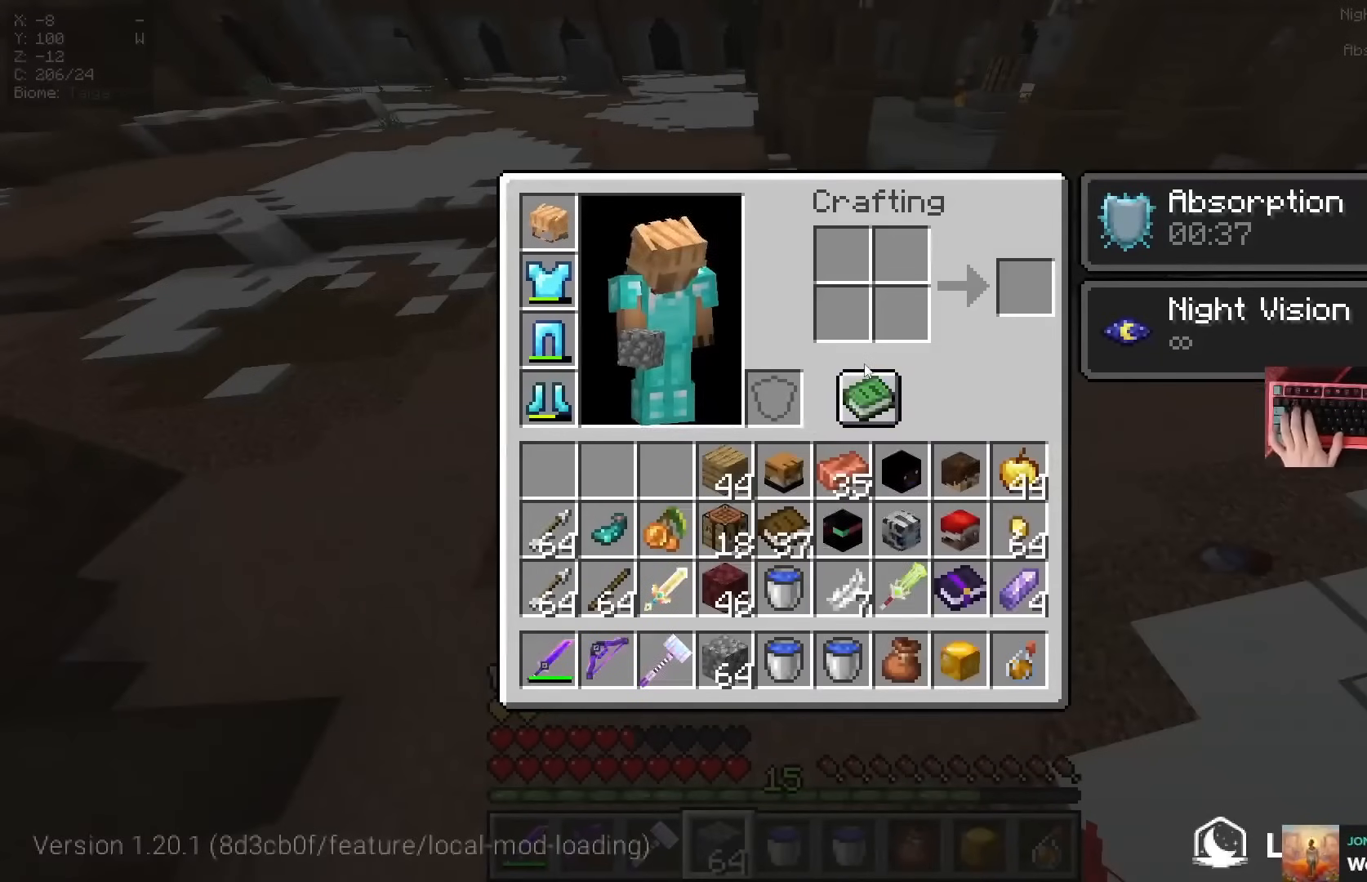
{"keys": ["s"], "mouse": []}
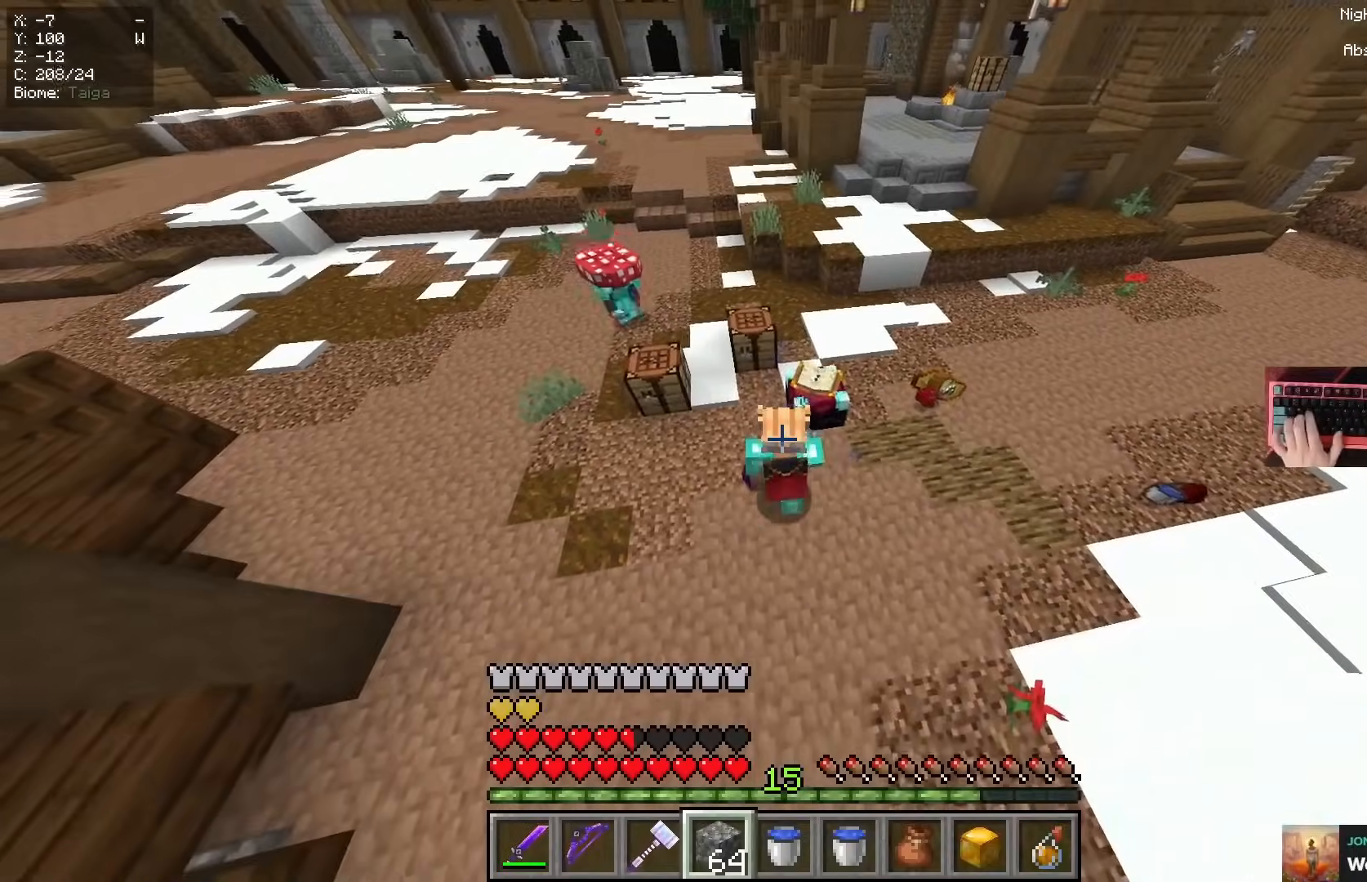
{"keys": [], "mouse": [], "events": [[17, "s", "up"]]}
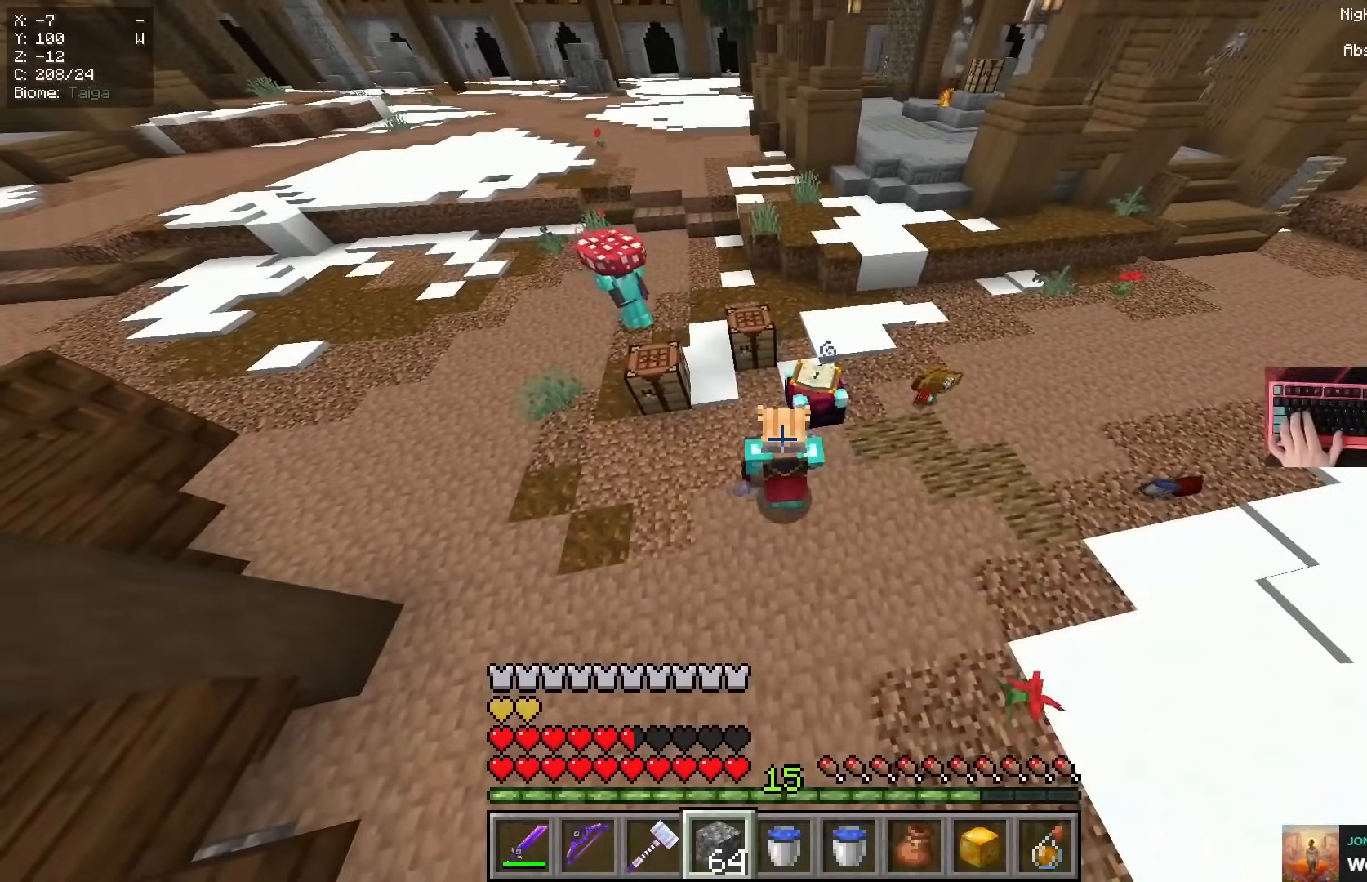
{"keys": ["d"], "mouse": [], "events": [[384, "d", "down"]]}
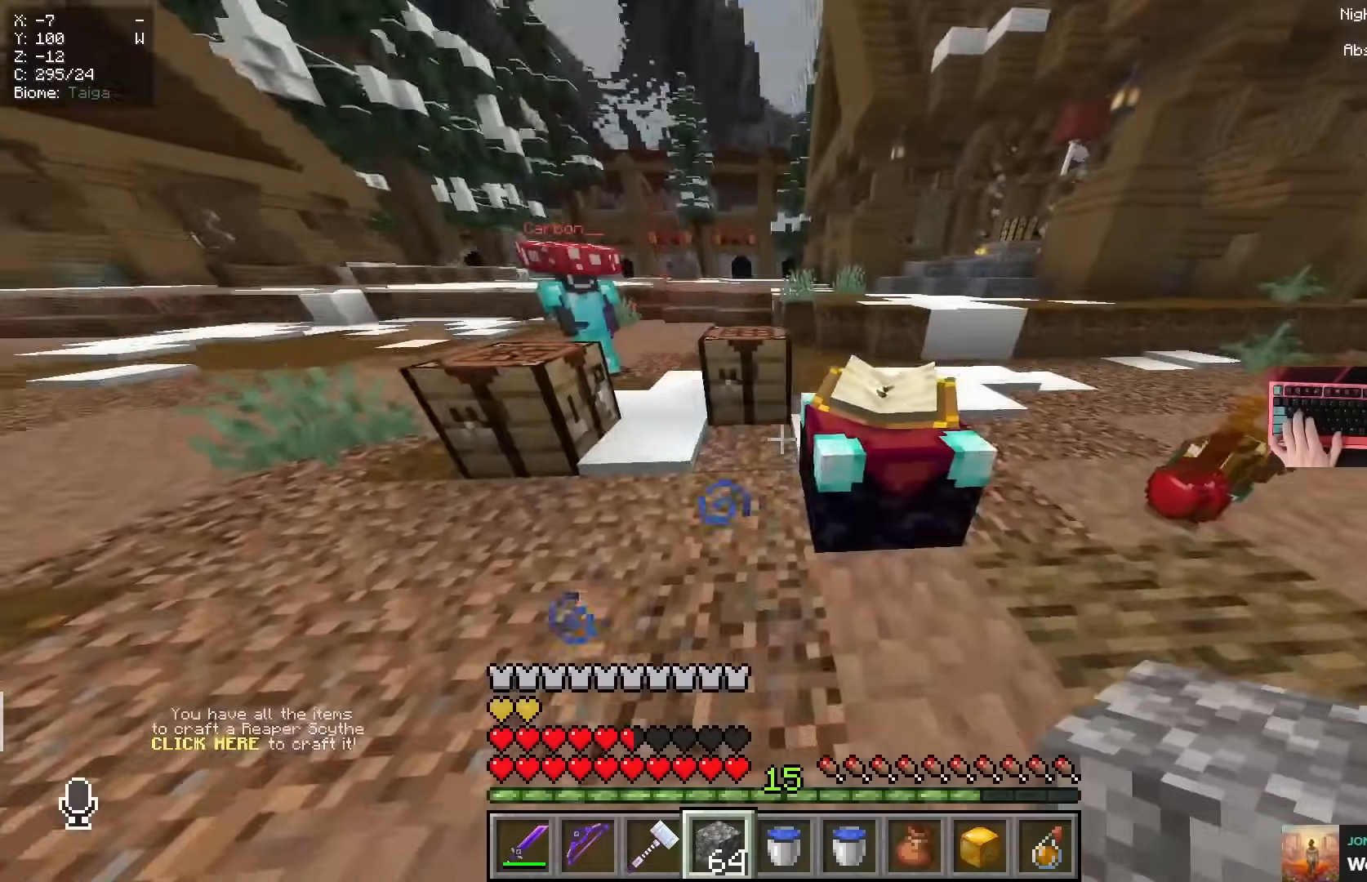
{"keys": [], "mouse": [], "events": [[150, "d", "up"]]}
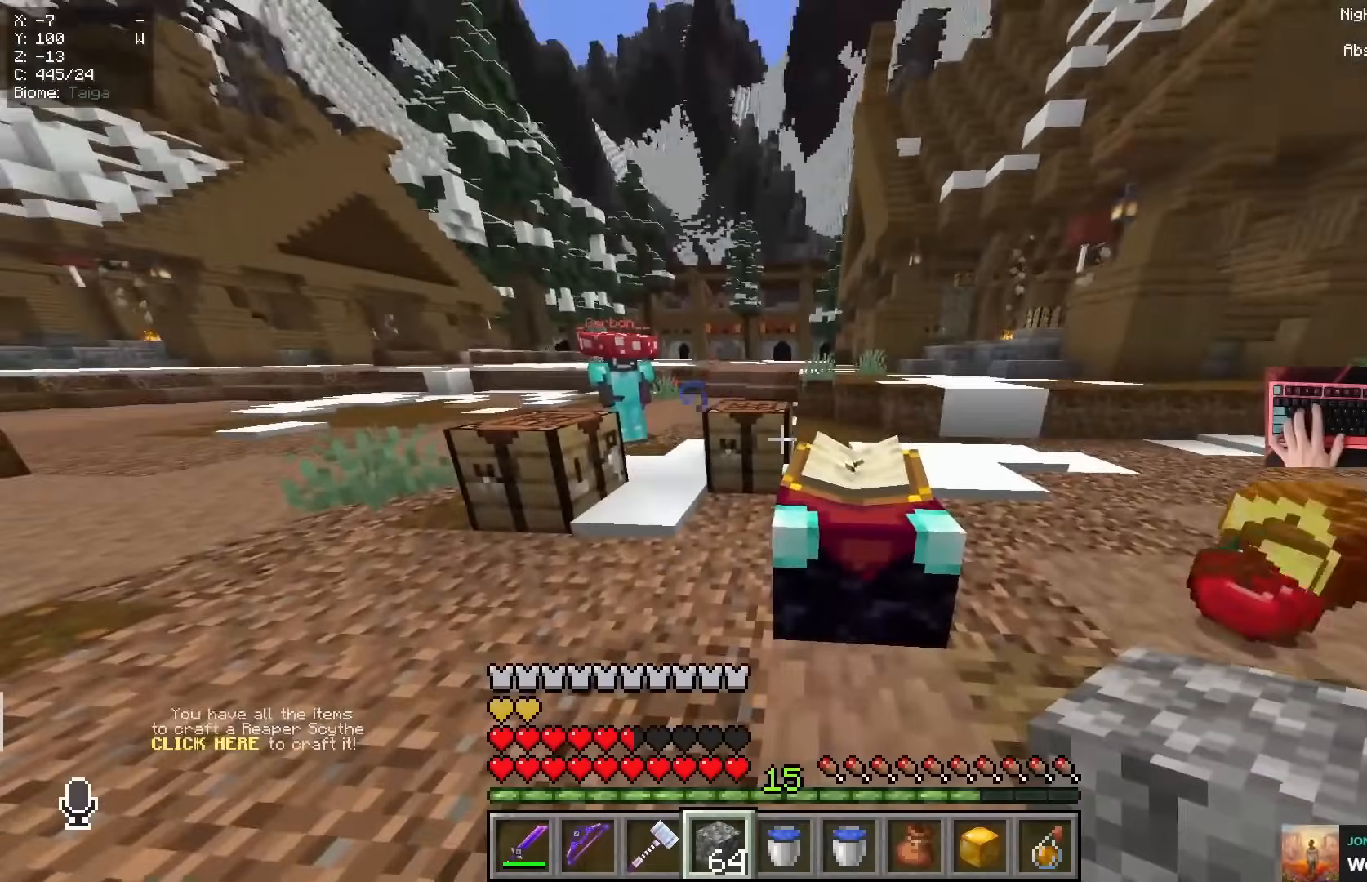
{"keys": [], "mouse": [], "events": []}
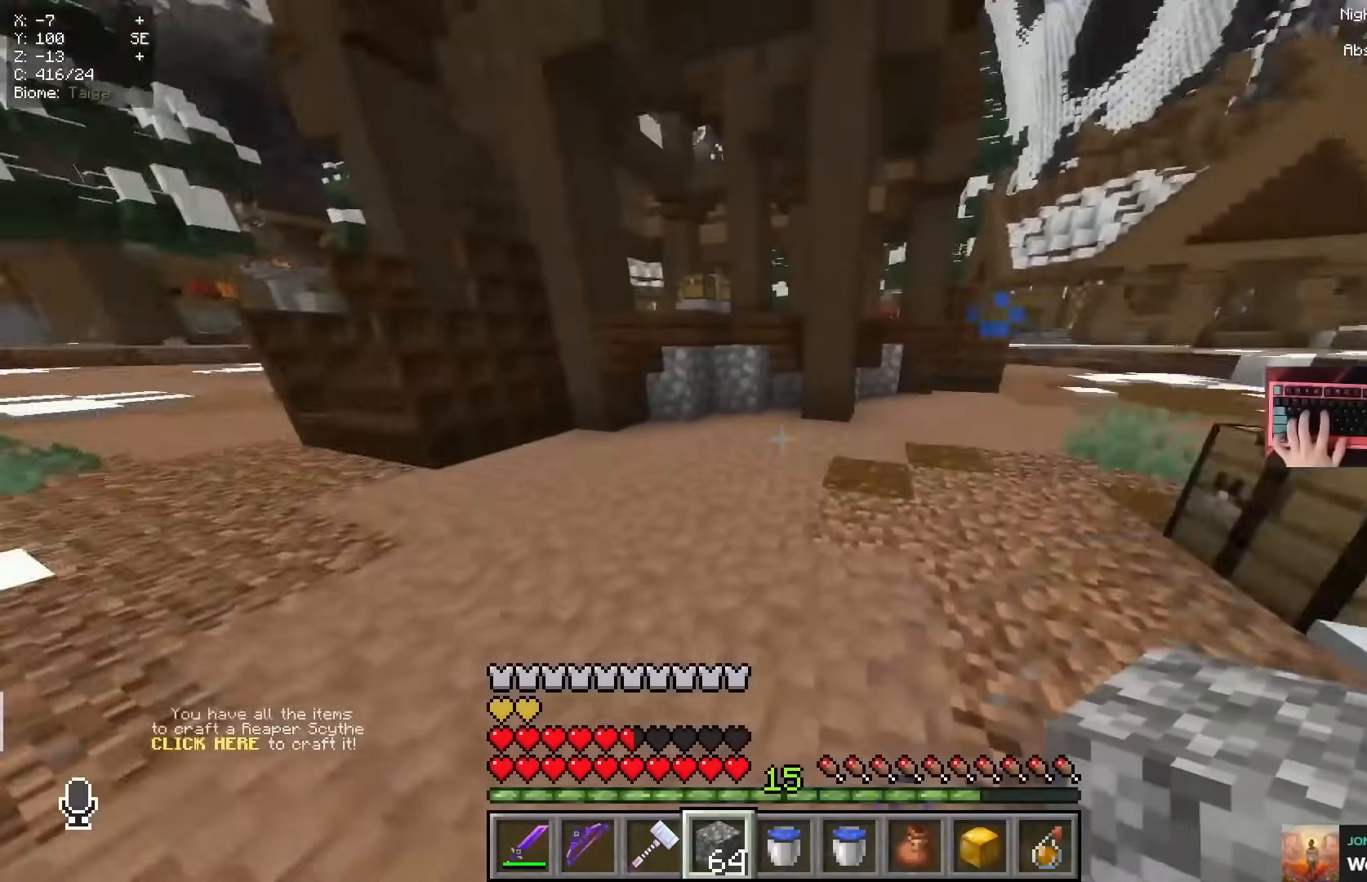
{"keys": [], "mouse": [], "events": []}
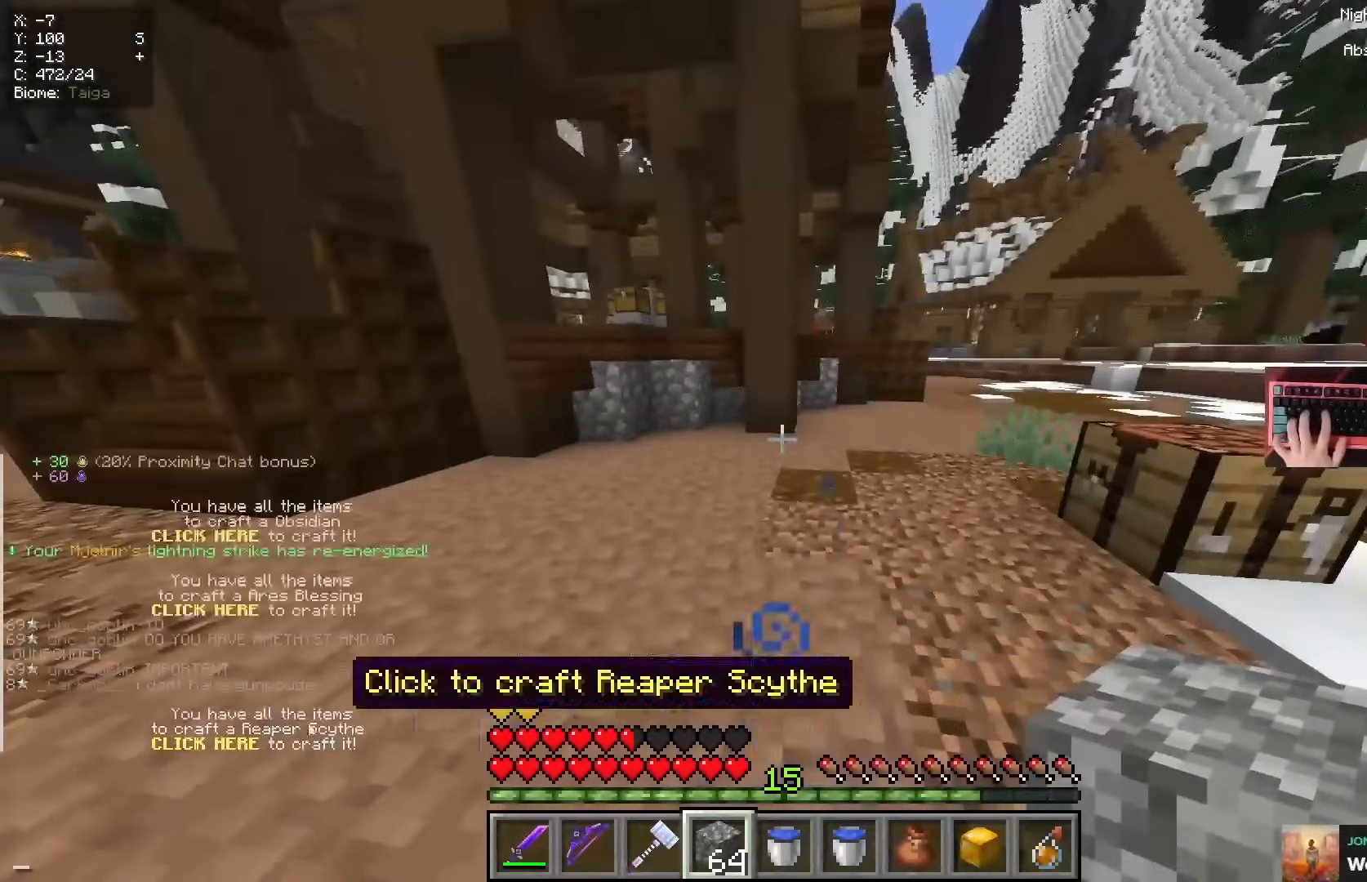
{"keys": [], "mouse": [], "events": []}
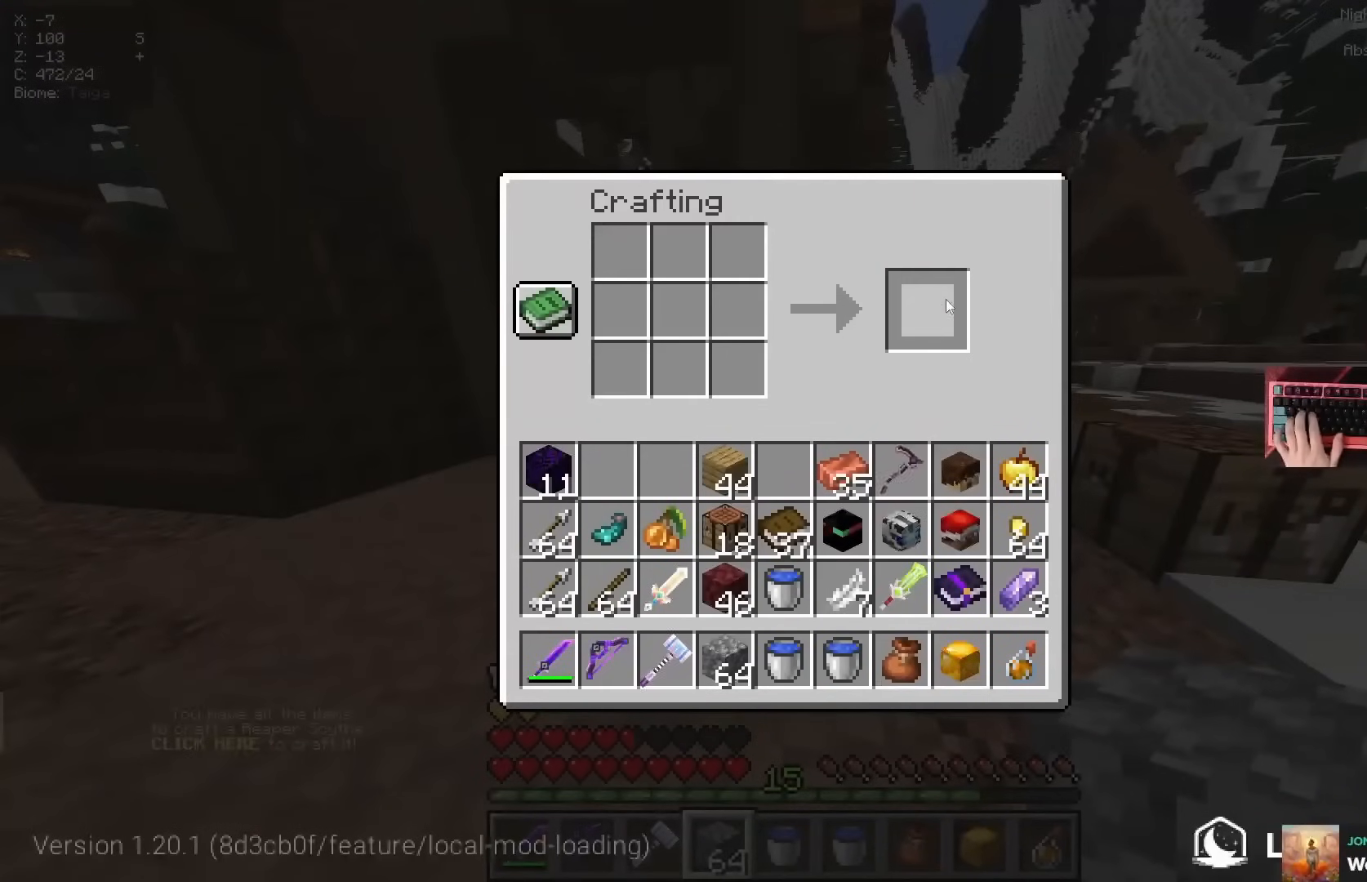
{"keys": [], "mouse": [], "events": []}
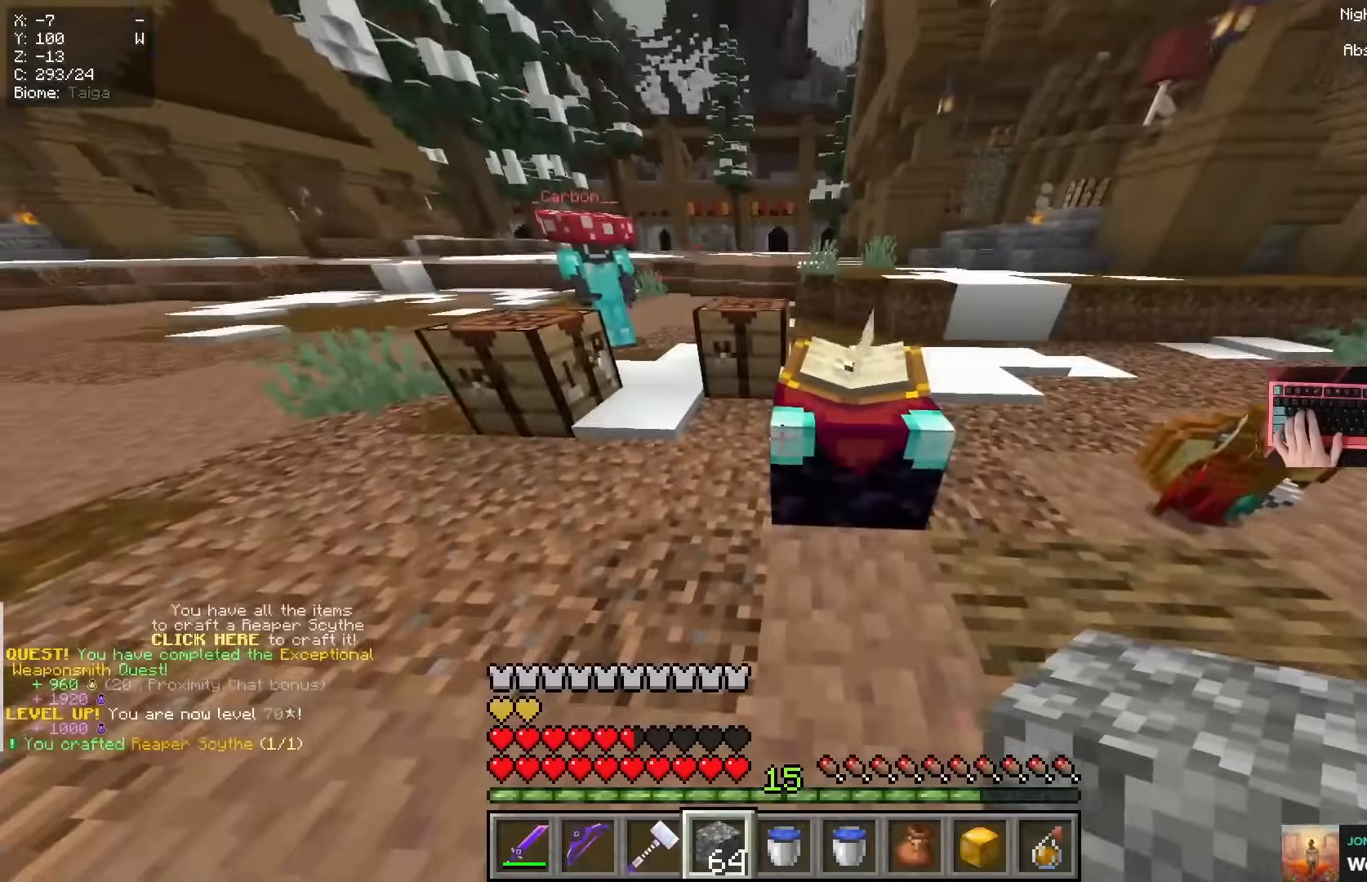
{"keys": [], "mouse": [], "events": []}
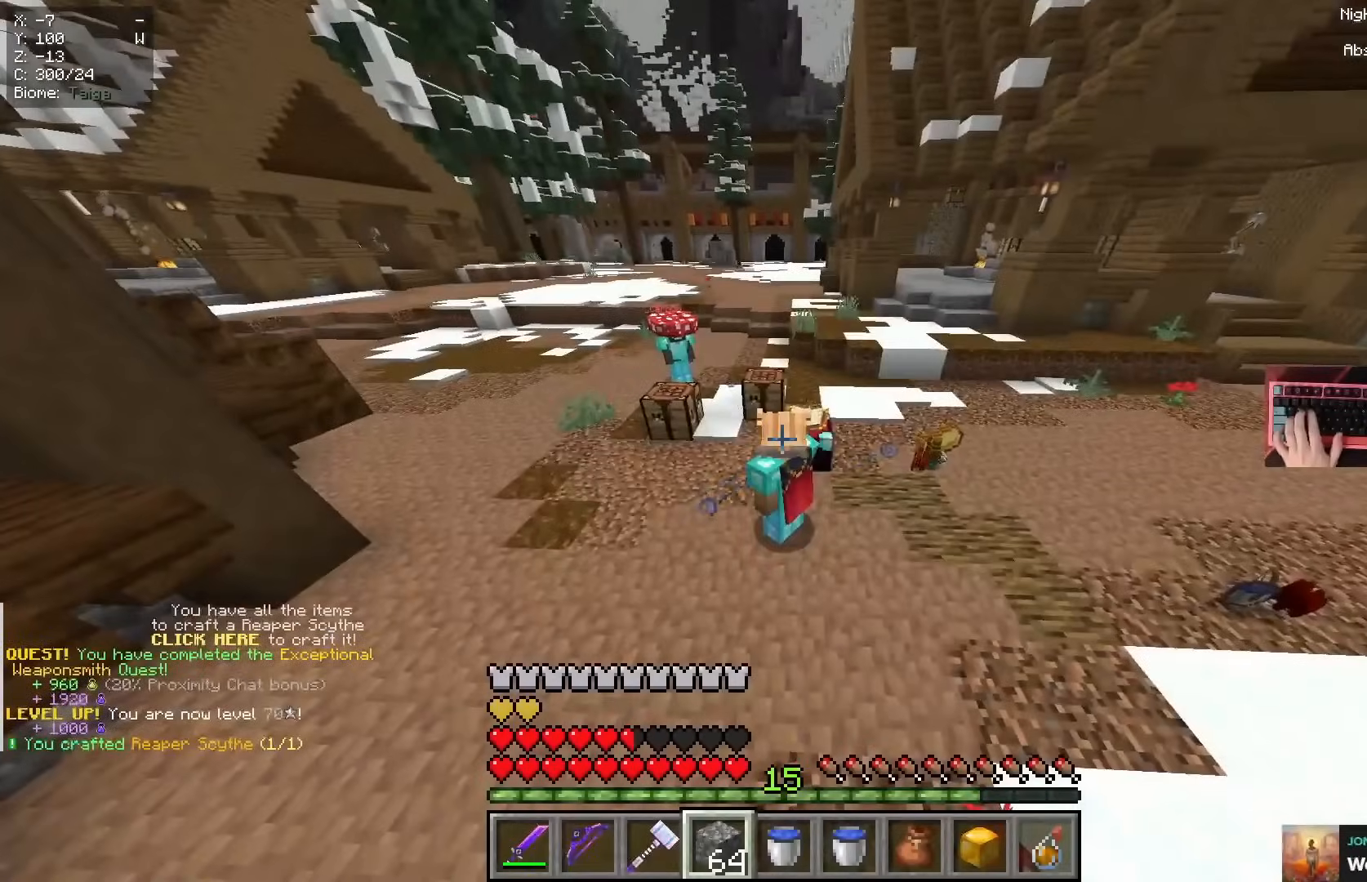
{"keys": [], "mouse": [], "events": []}
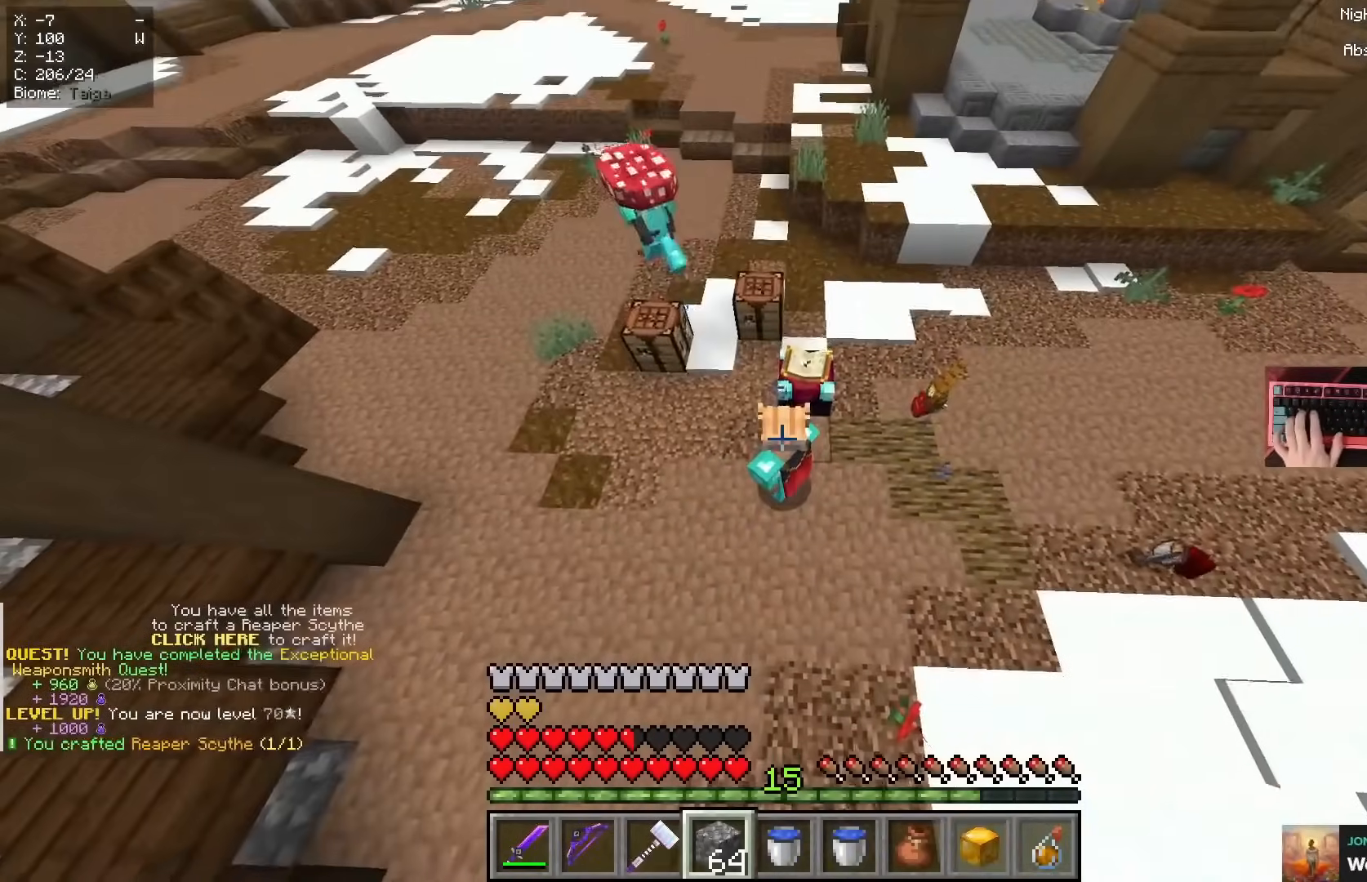
{"keys": [], "mouse": [], "events": []}
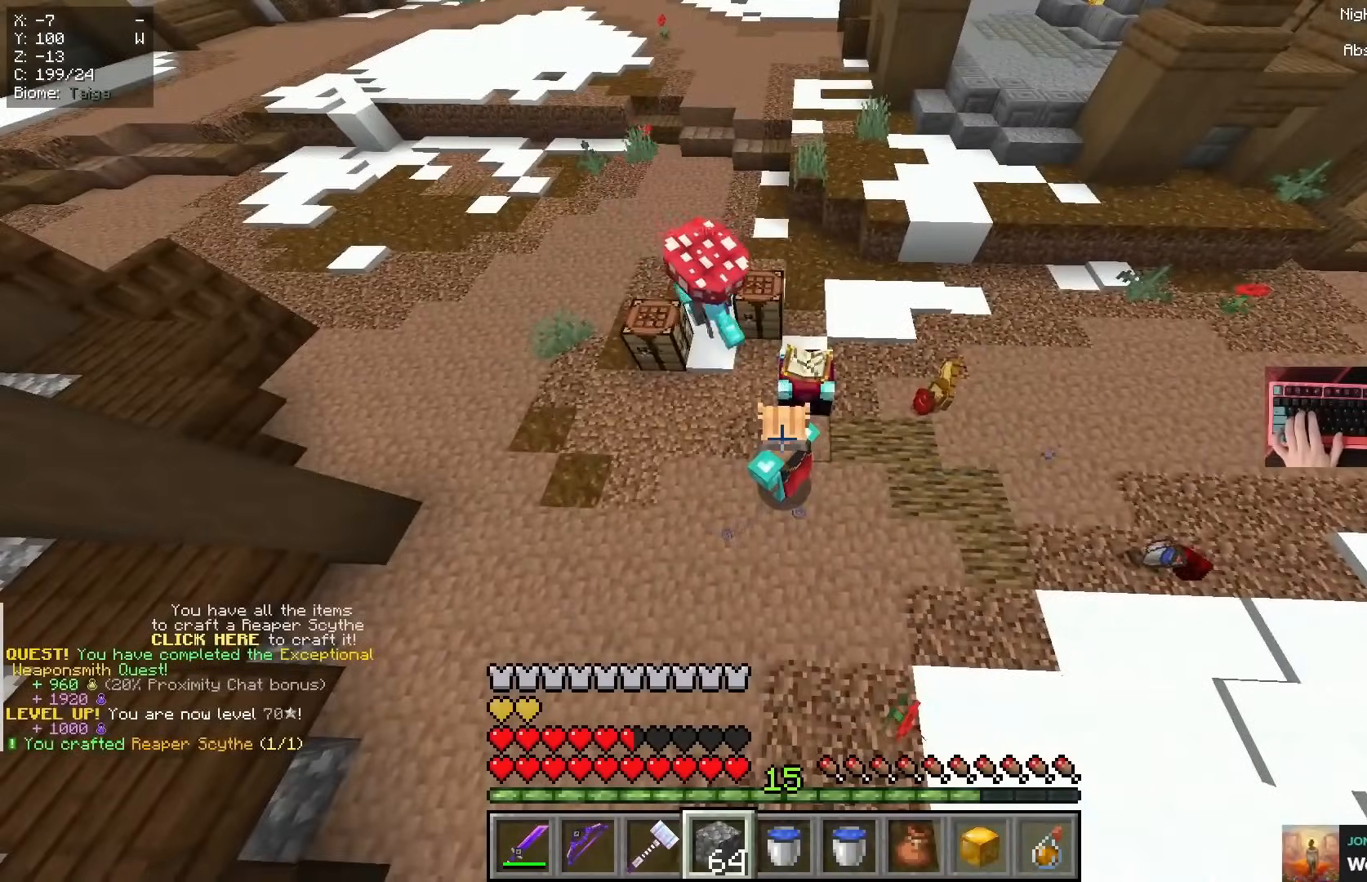
{"keys": ["w"], "mouse": [], "events": [[451, "w", "down"]]}
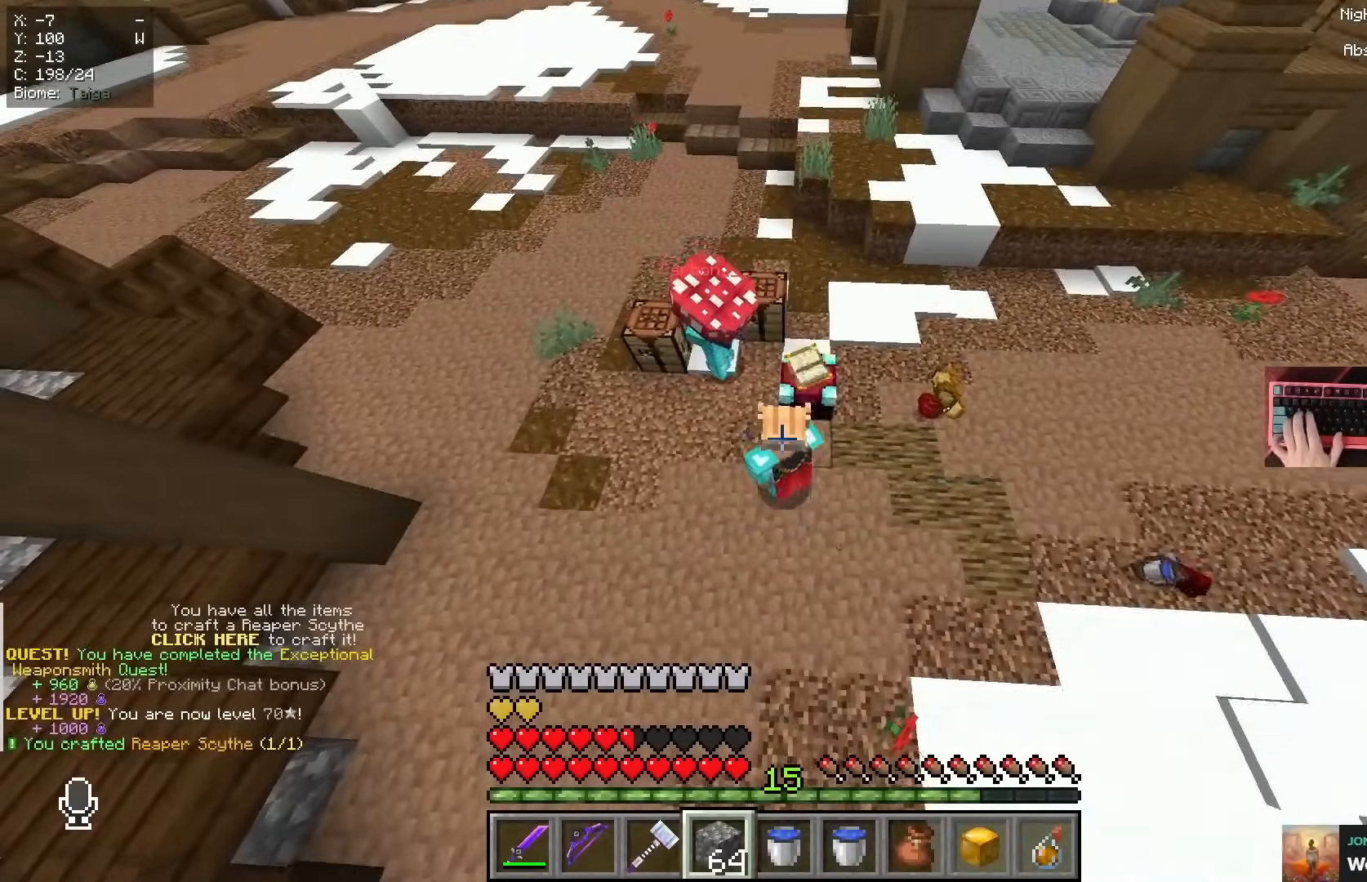
{"keys": ["d", "w"], "mouse": [], "events": [[267, "w", "up"], [417, "d", "down"], [417, "w", "down"]]}
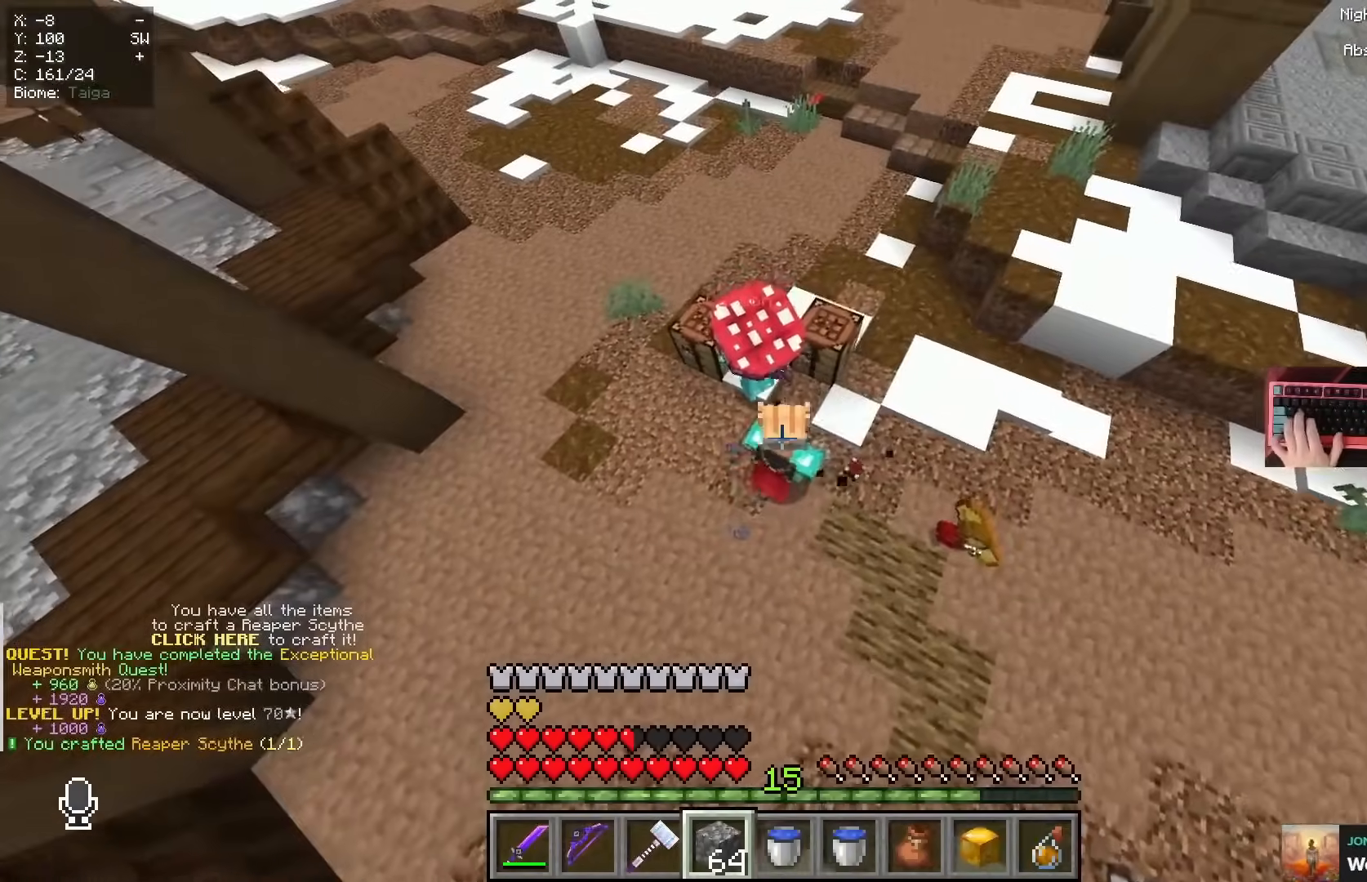
{"keys": ["s"], "mouse": []}
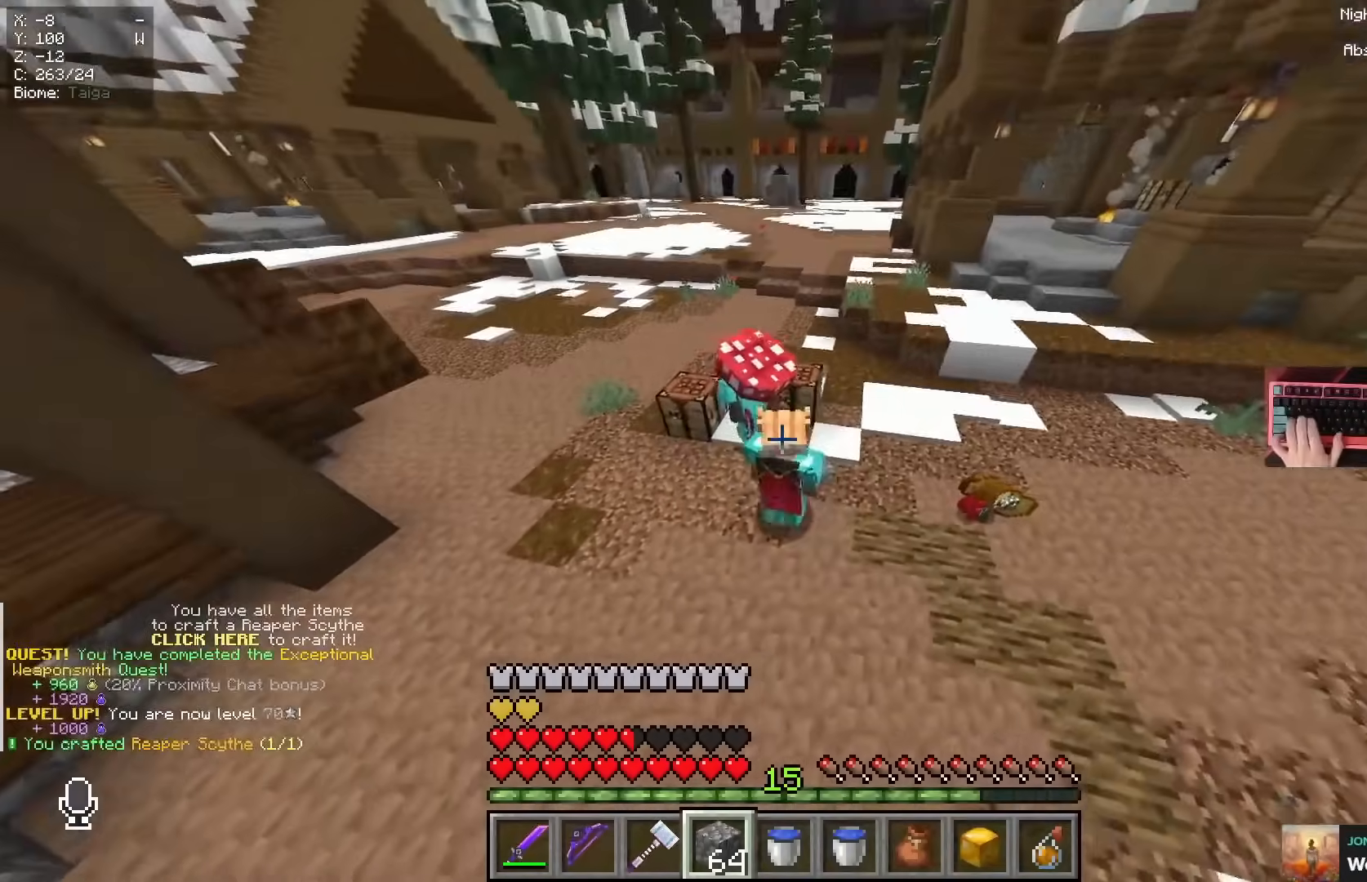
{"keys": [], "mouse": [], "events": [[50, "s", "up"]]}